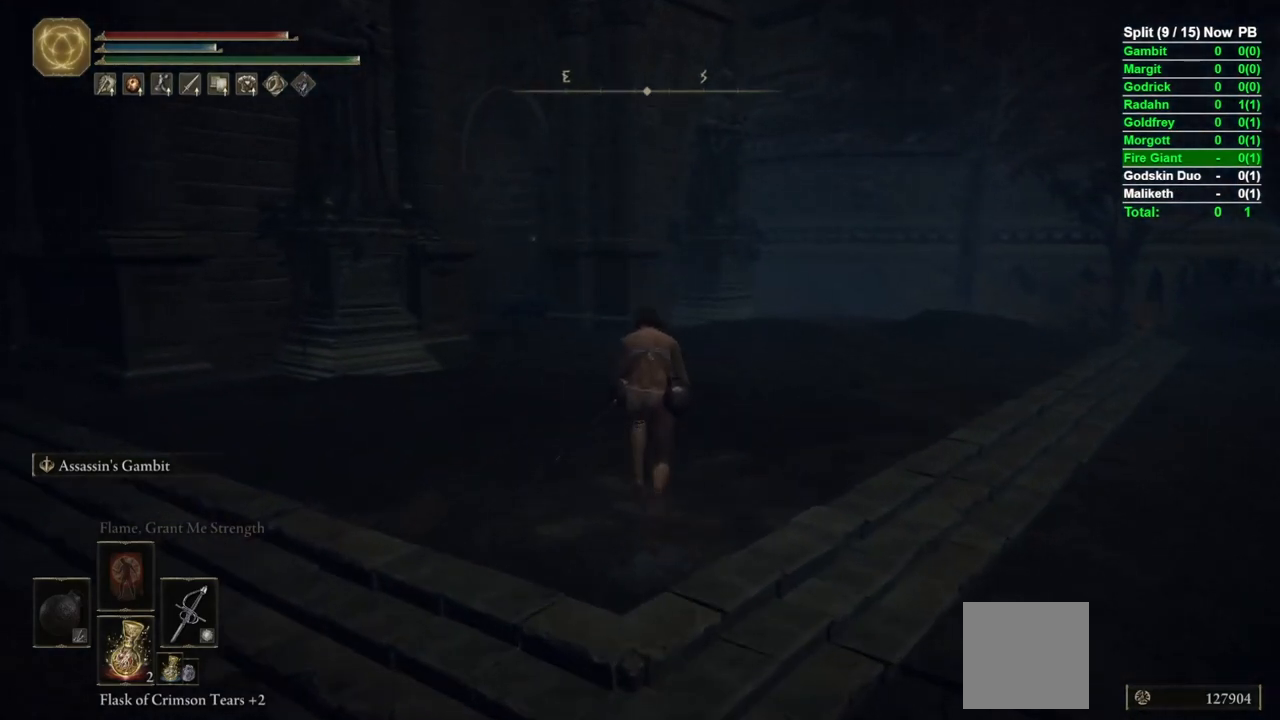
Gameplay with a controller (Xbox layout); each line is a JSON object with the inputs held at the frame after it. "events" lists button and stick changes between this image and that frame as [ms after this image, input, new state], when the widget could be followed in between.
{"buttons": ["B"], "left_stick": "up", "right_stick": "left", "events": [[333, "right_stick", "left"]]}
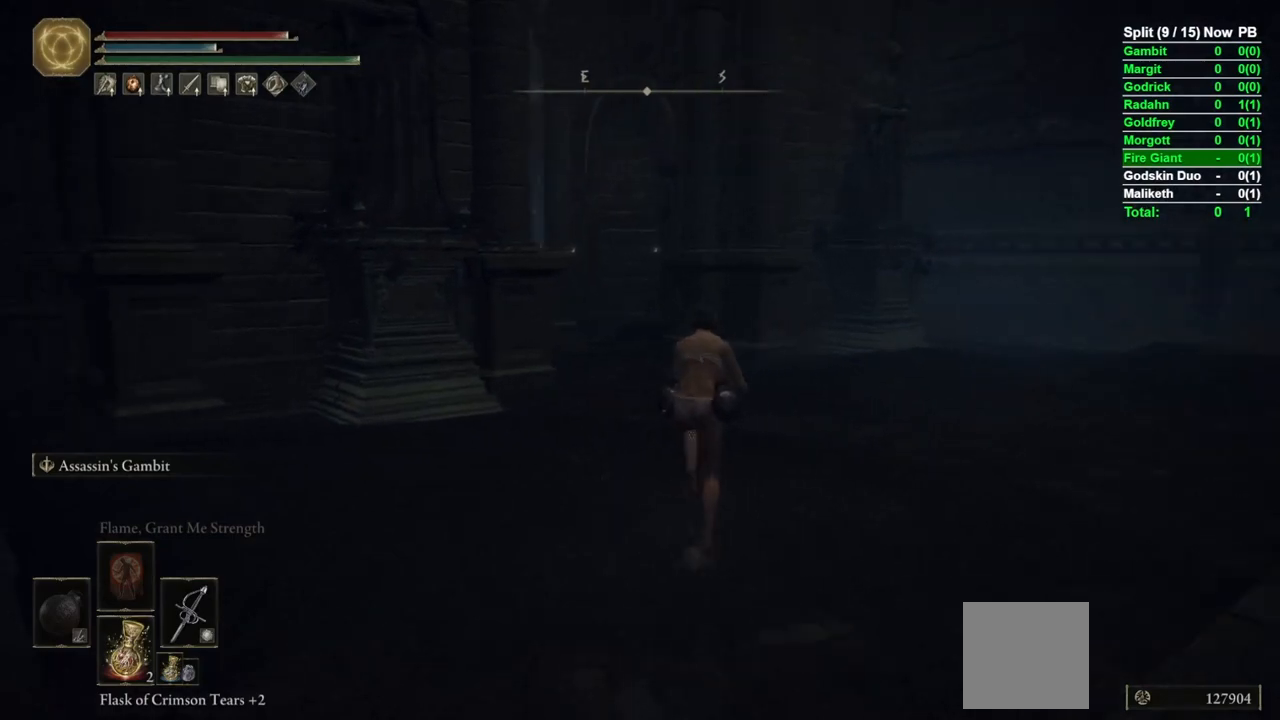
{"buttons": ["B"], "left_stick": "up", "right_stick": "center", "events": [[50, "right_stick", "center"]]}
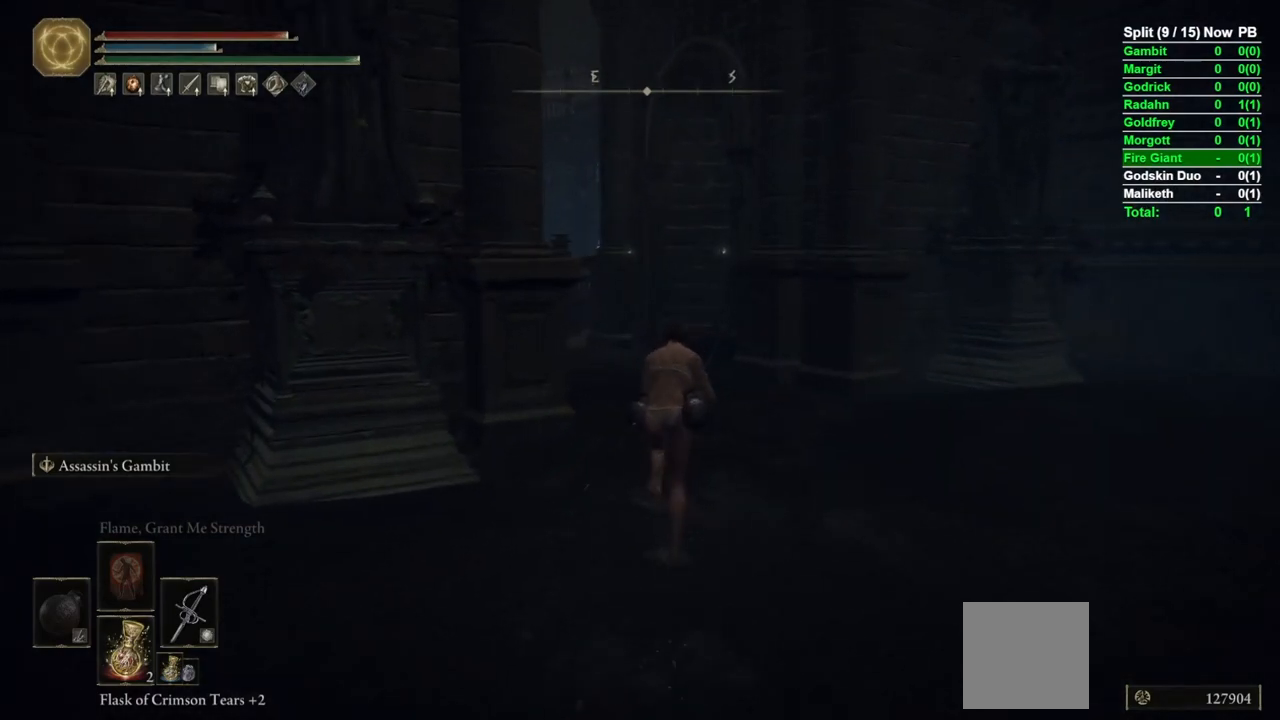
{"buttons": ["B"], "left_stick": "up", "right_stick": "down-left", "events": [[200, "right_stick", "down-left"]]}
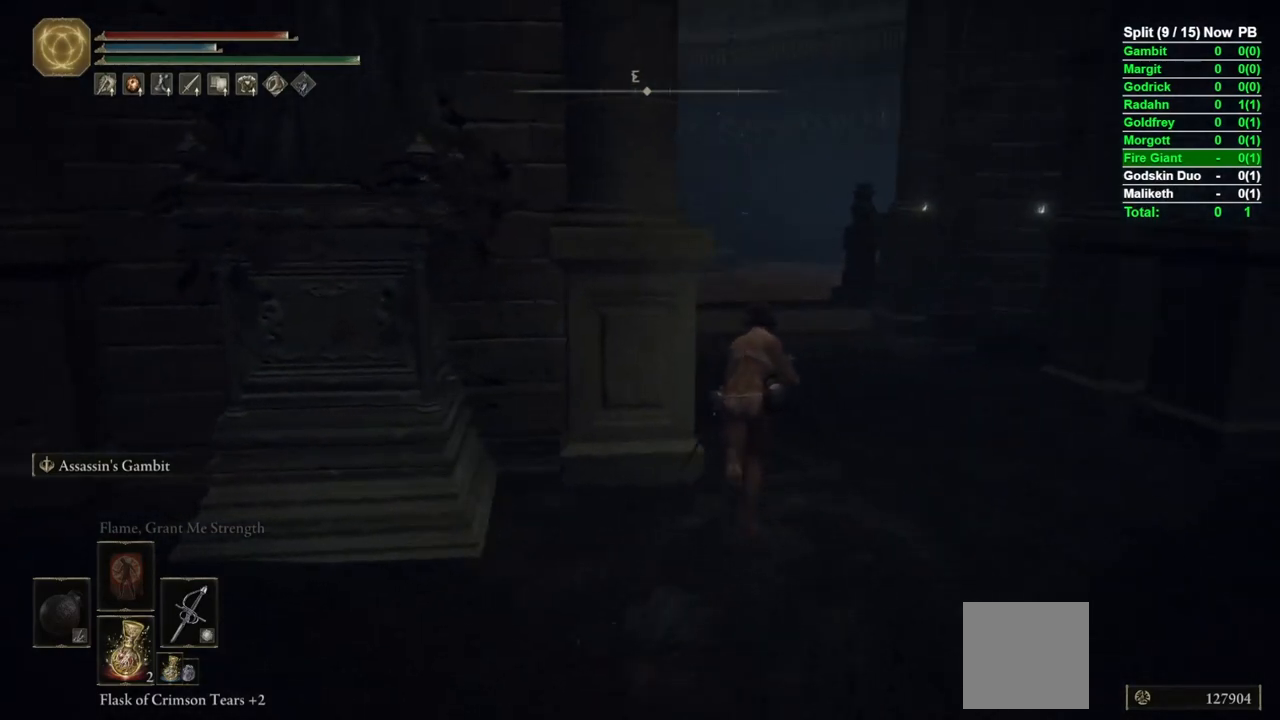
{"buttons": ["B"], "left_stick": "up", "right_stick": "center", "events": [[17, "right_stick", "center"], [333, "right_stick", "down-left"], [450, "right_stick", "center"]]}
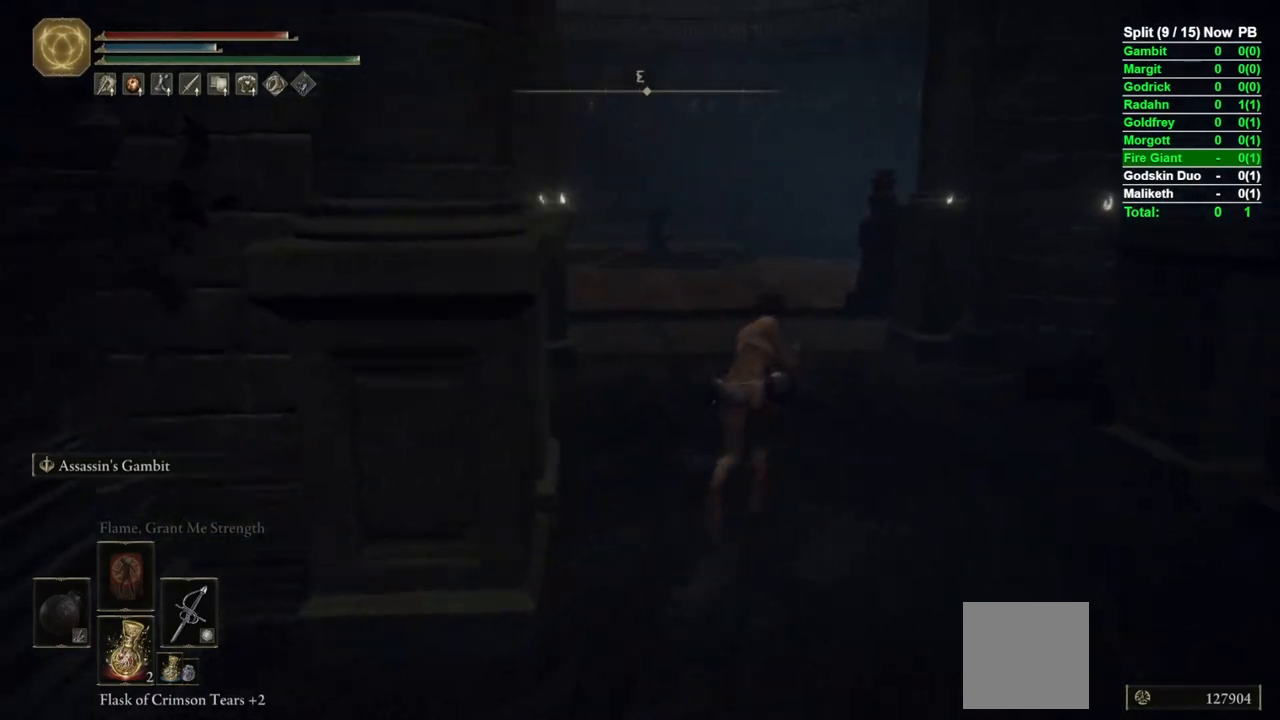
{"buttons": ["B"], "left_stick": "up", "right_stick": "center", "events": []}
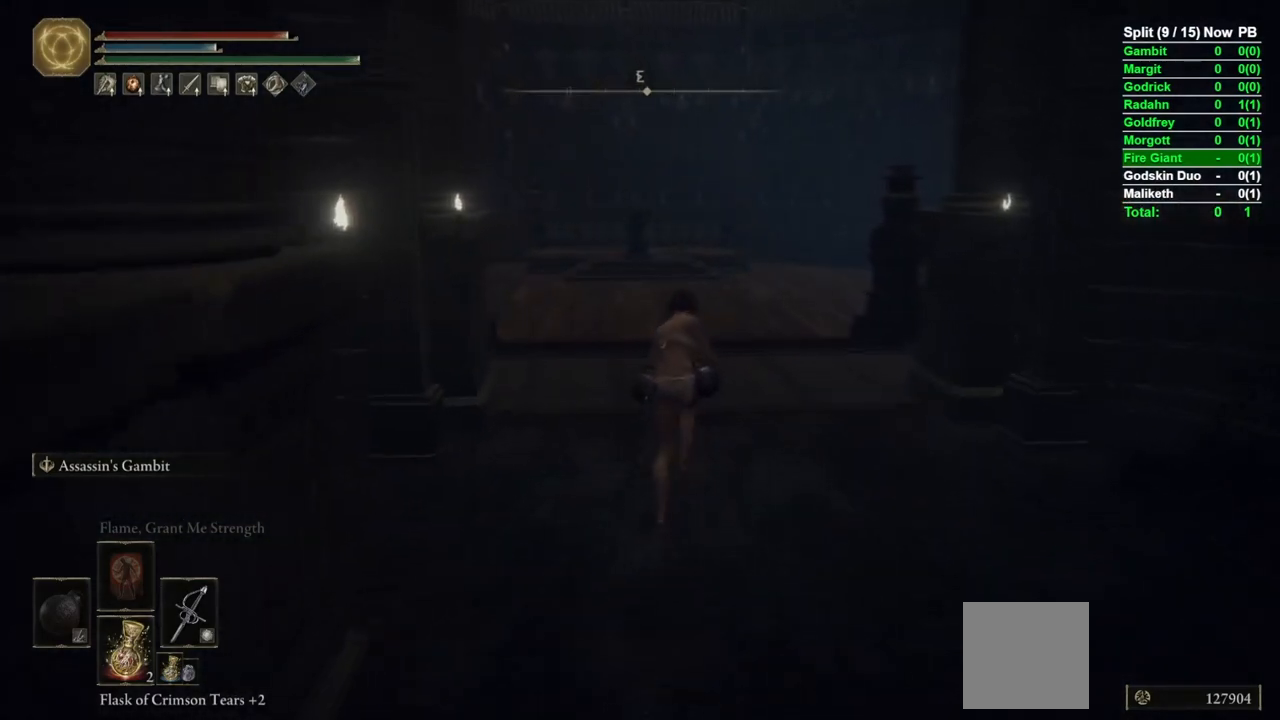
{"buttons": ["B"], "left_stick": "up", "right_stick": "center", "events": [[17, "right_stick", "down-left"], [150, "right_stick", "center"]]}
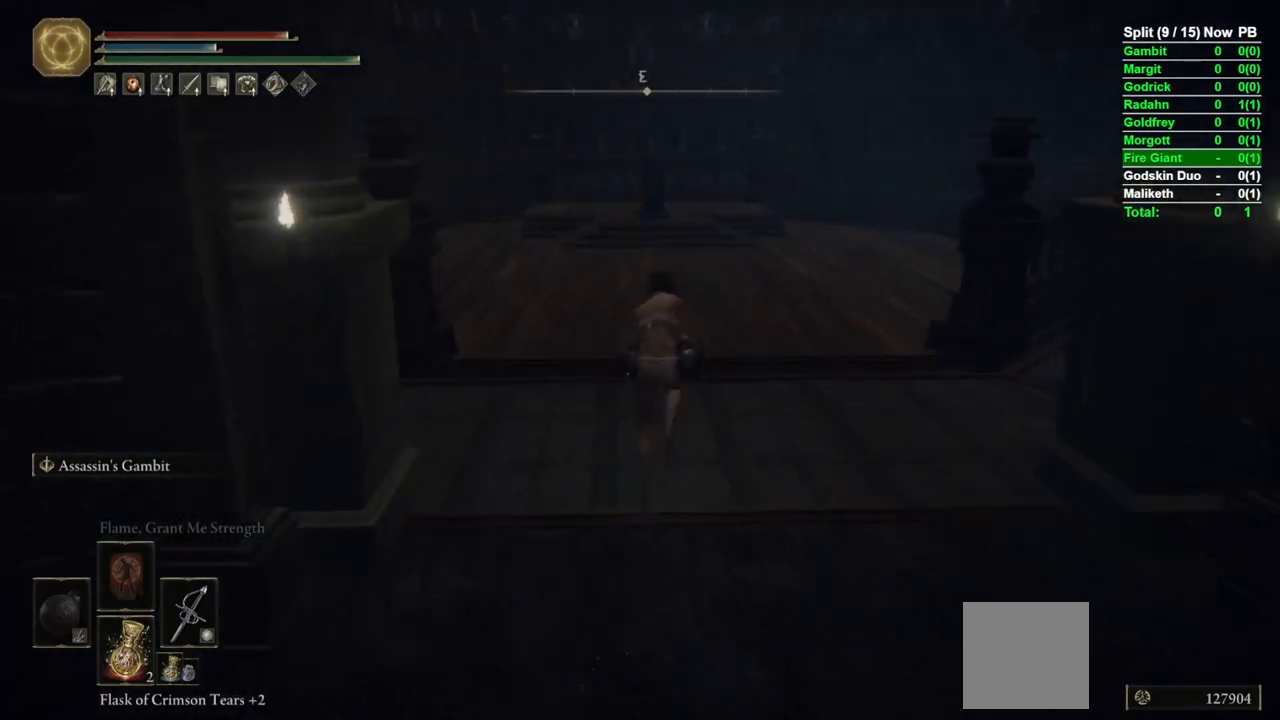
{"buttons": ["B"], "left_stick": "up", "right_stick": "center", "events": []}
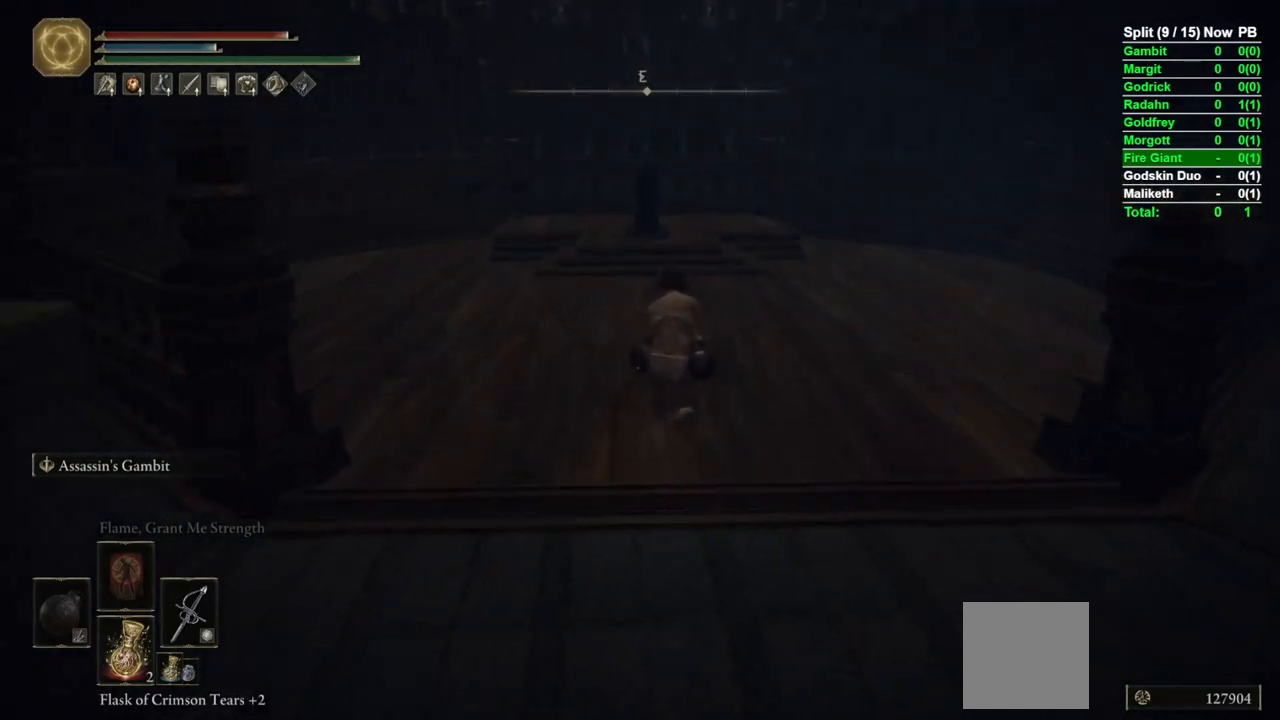
{"buttons": ["B"], "left_stick": "up", "right_stick": "center", "events": [[233, "right_stick", "down-left"], [333, "right_stick", "center"]]}
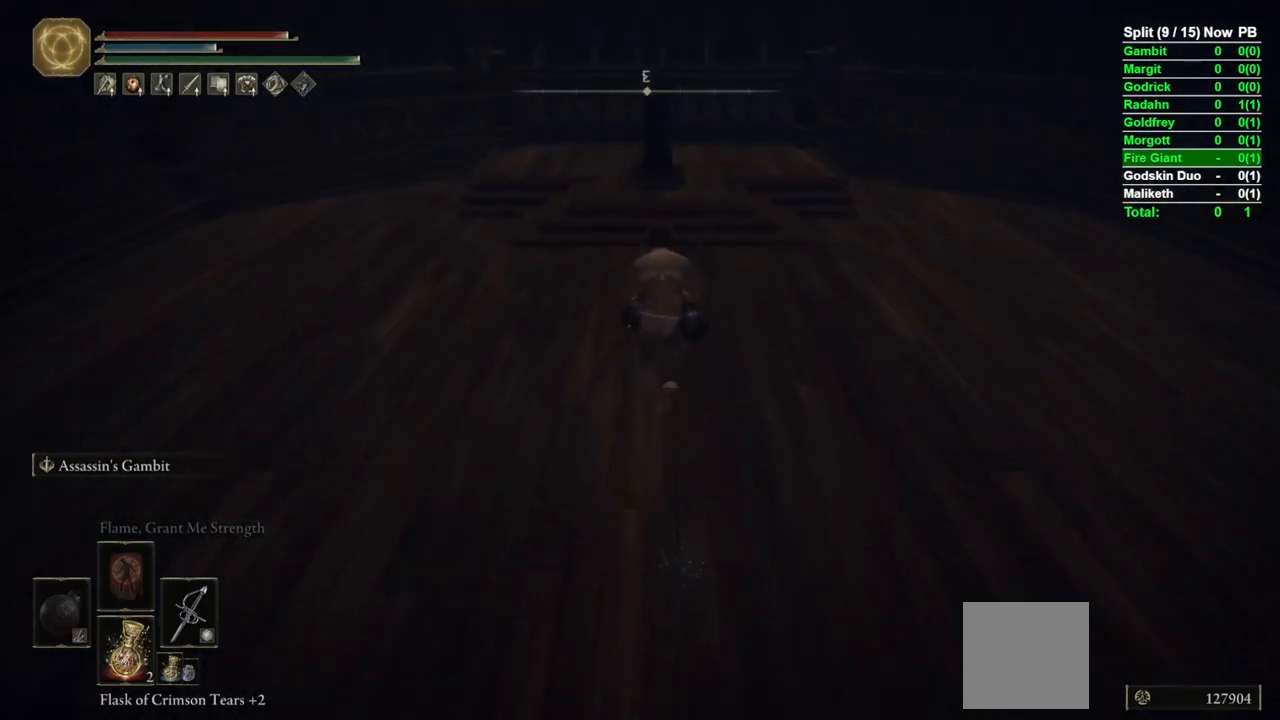
{"buttons": ["B"], "left_stick": "up", "right_stick": "center", "events": []}
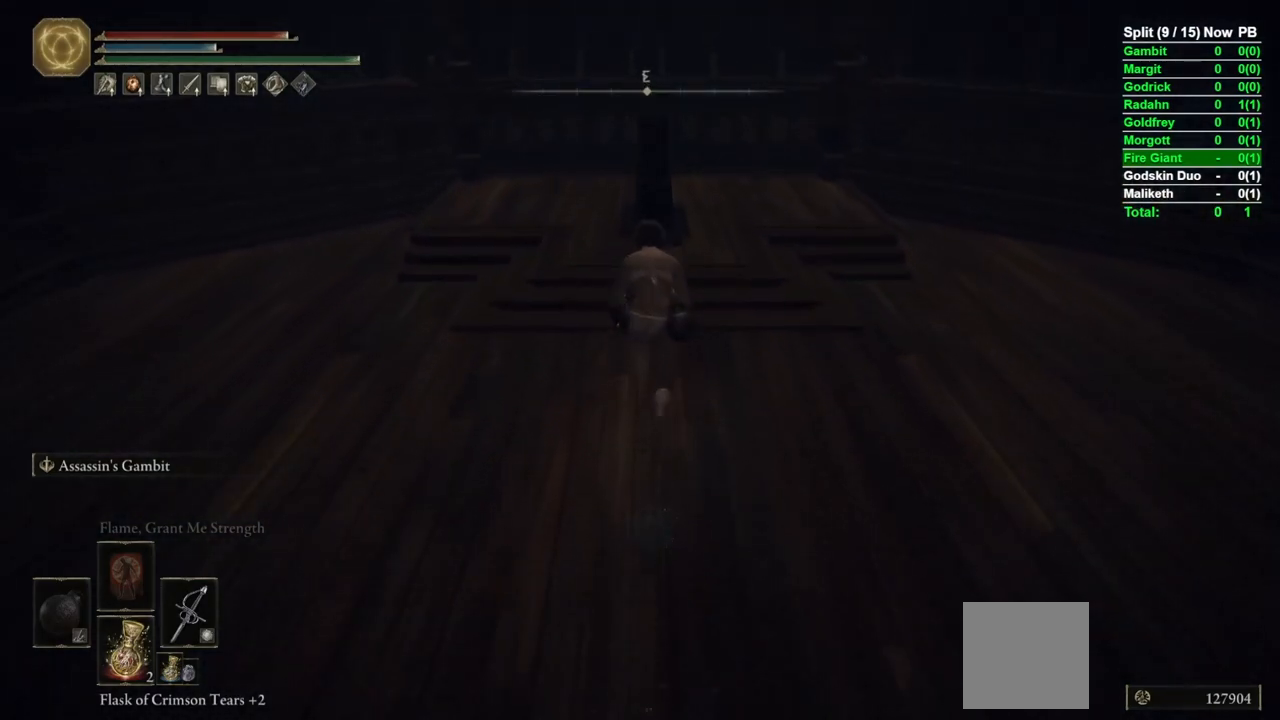
{"buttons": [], "left_stick": "up", "right_stick": "center", "events": [[433, "B", "up"]]}
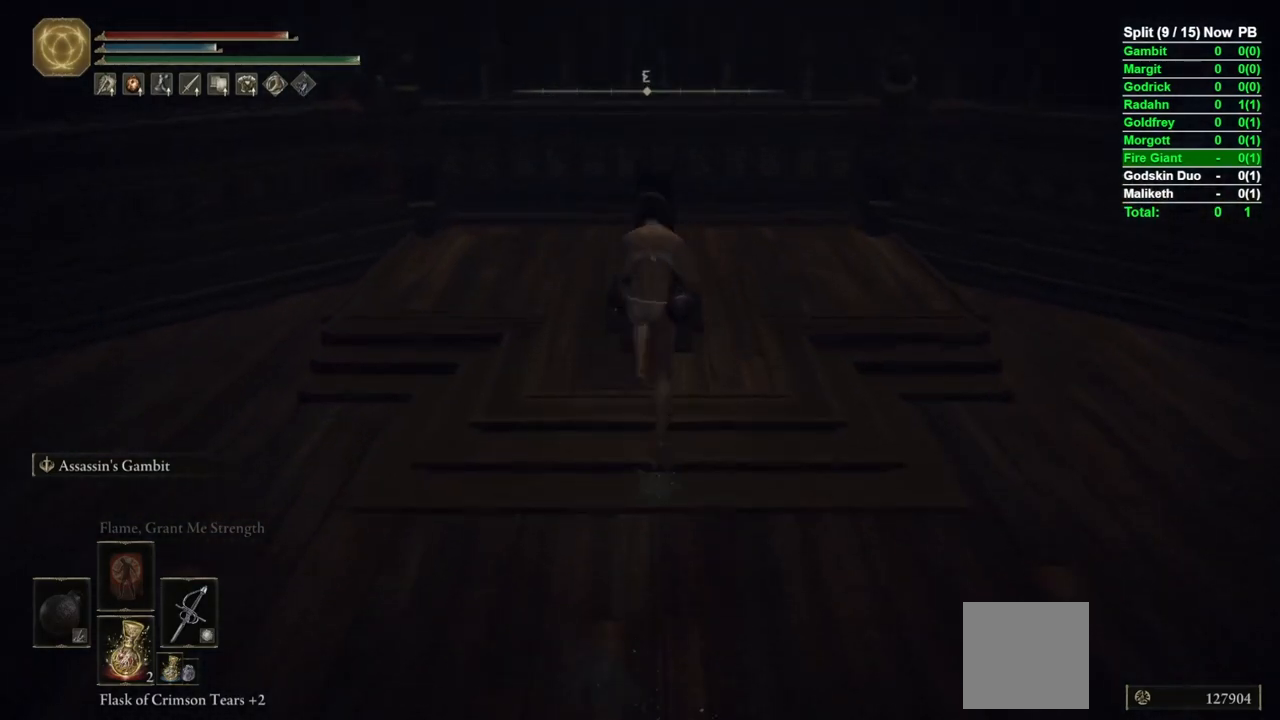
{"buttons": [], "left_stick": "center", "right_stick": "center", "events": [[133, "Y", "down"], [183, "Y", "up"], [283, "Y", "down"], [300, "left_stick", "center"], [350, "Y", "up"], [433, "Y", "down"], [483, "Y", "up"]]}
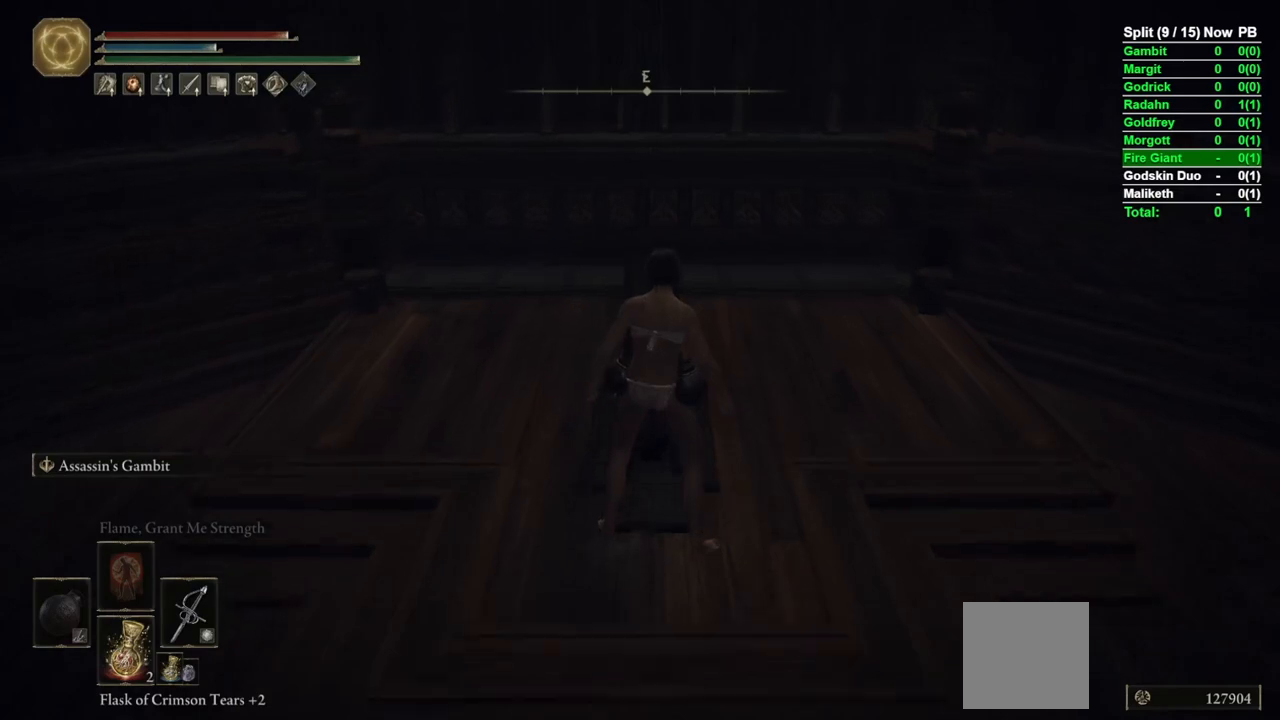
{"buttons": [], "left_stick": "center", "right_stick": "center", "events": []}
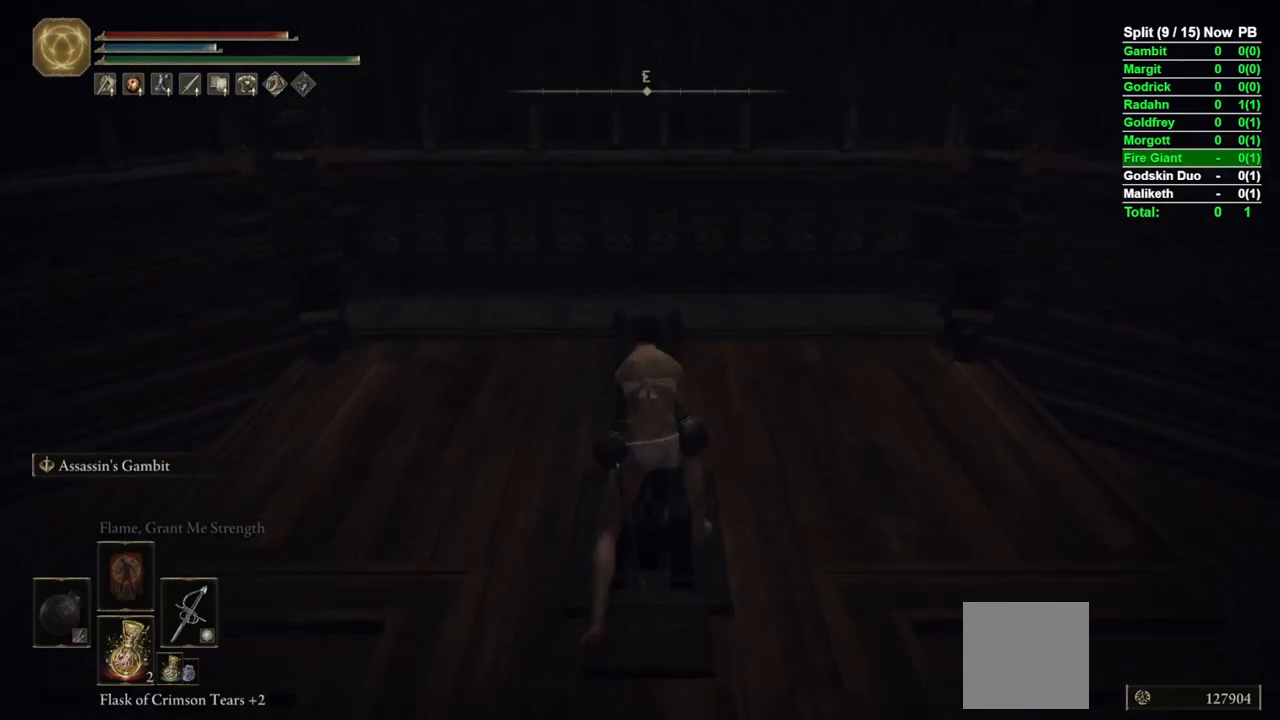
{"buttons": ["DPAD_DOWN"], "left_stick": "center", "right_stick": "center", "events": [[317, "START", "down"], [400, "START", "up"], [483, "DPAD_DOWN", "down"]]}
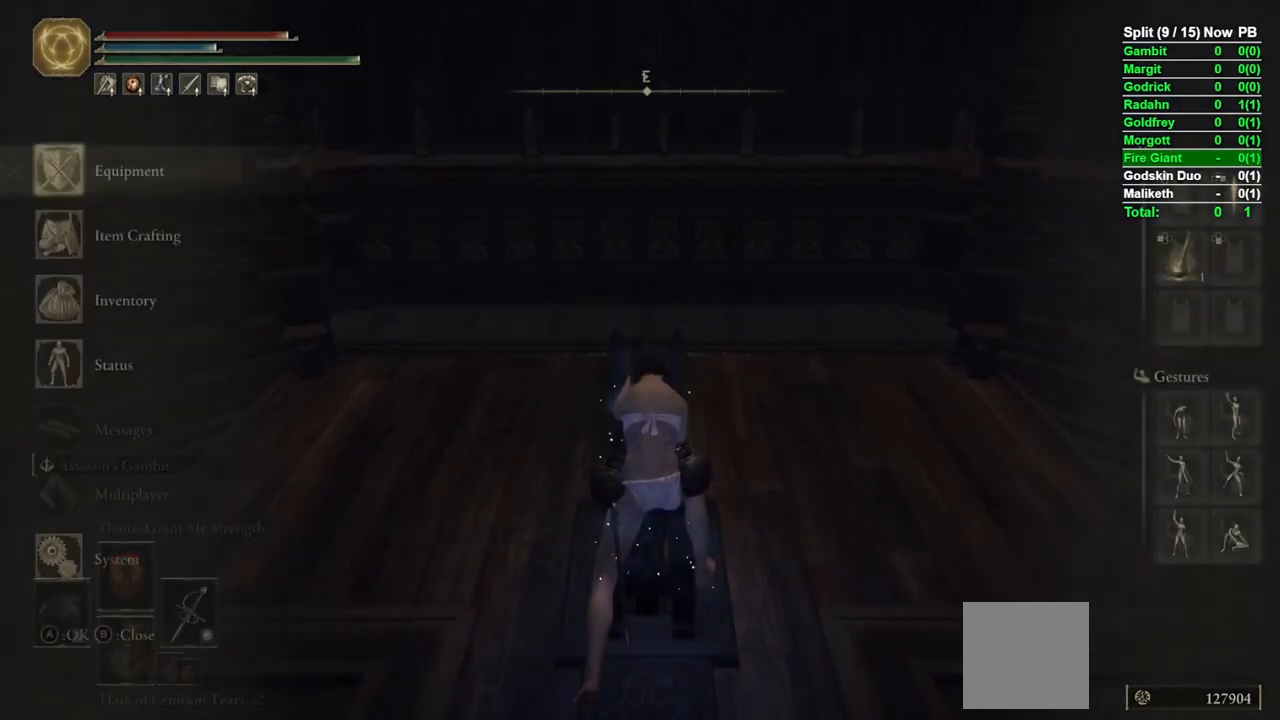
{"buttons": ["DPAD_UP"], "left_stick": "center", "right_stick": "center", "events": [[83, "DPAD_DOWN", "up"], [133, "DPAD_DOWN", "down"], [233, "DPAD_DOWN", "up"], [250, "A", "down"], [317, "A", "up"], [400, "DPAD_UP", "down"]]}
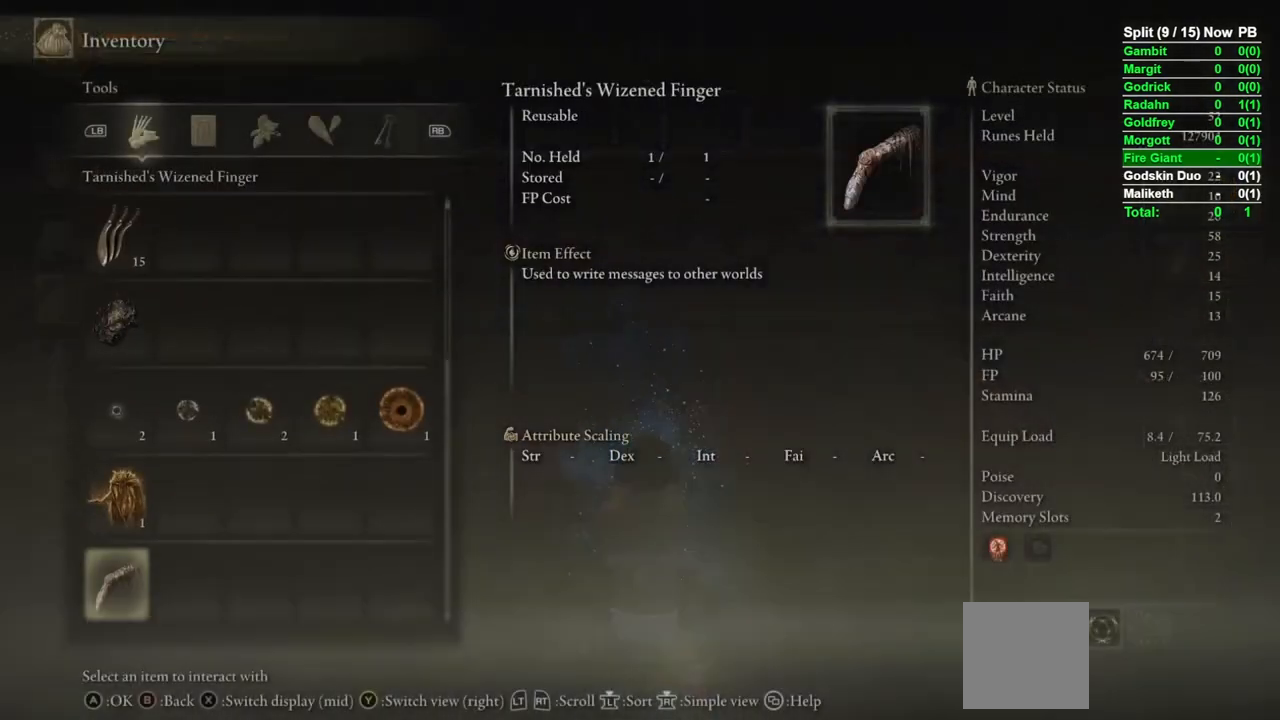
{"buttons": [], "left_stick": "center", "right_stick": "center", "events": [[67, "DPAD_UP", "up"], [150, "DPAD_UP", "down"], [217, "DPAD_UP", "up"]]}
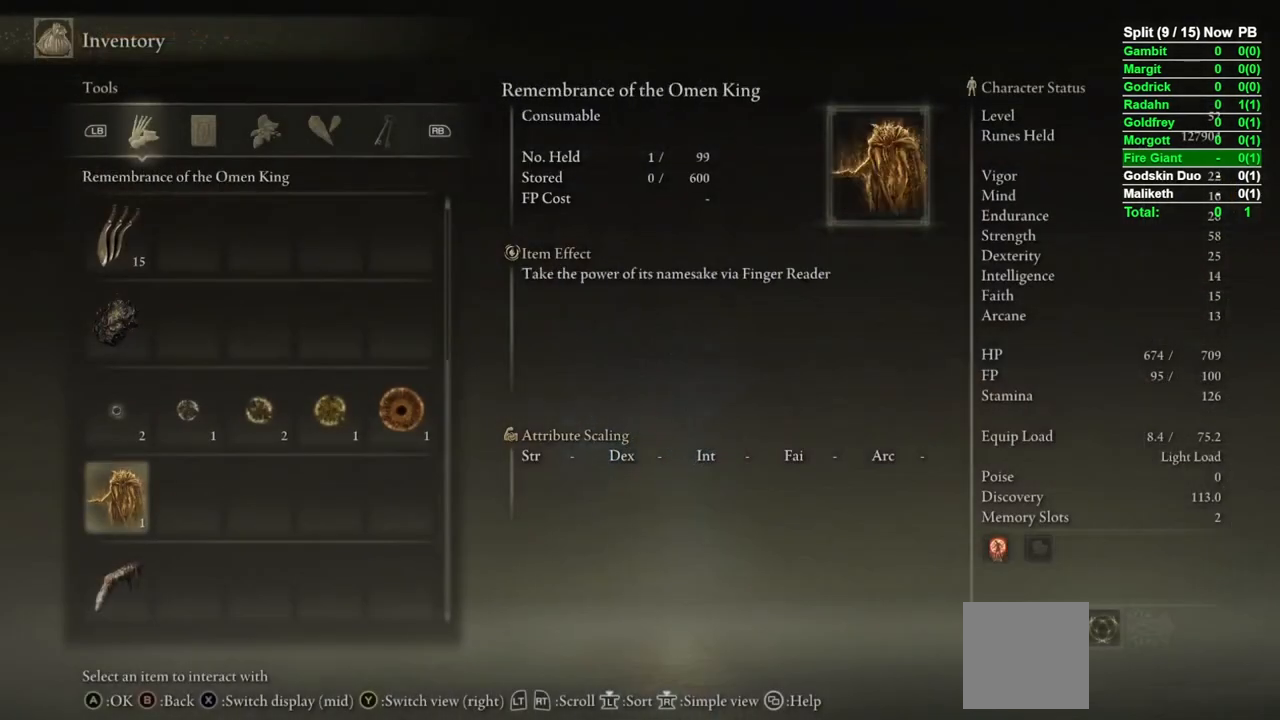
{"buttons": [], "left_stick": "center", "right_stick": "center", "events": [[67, "A", "down"], [117, "A", "up"]]}
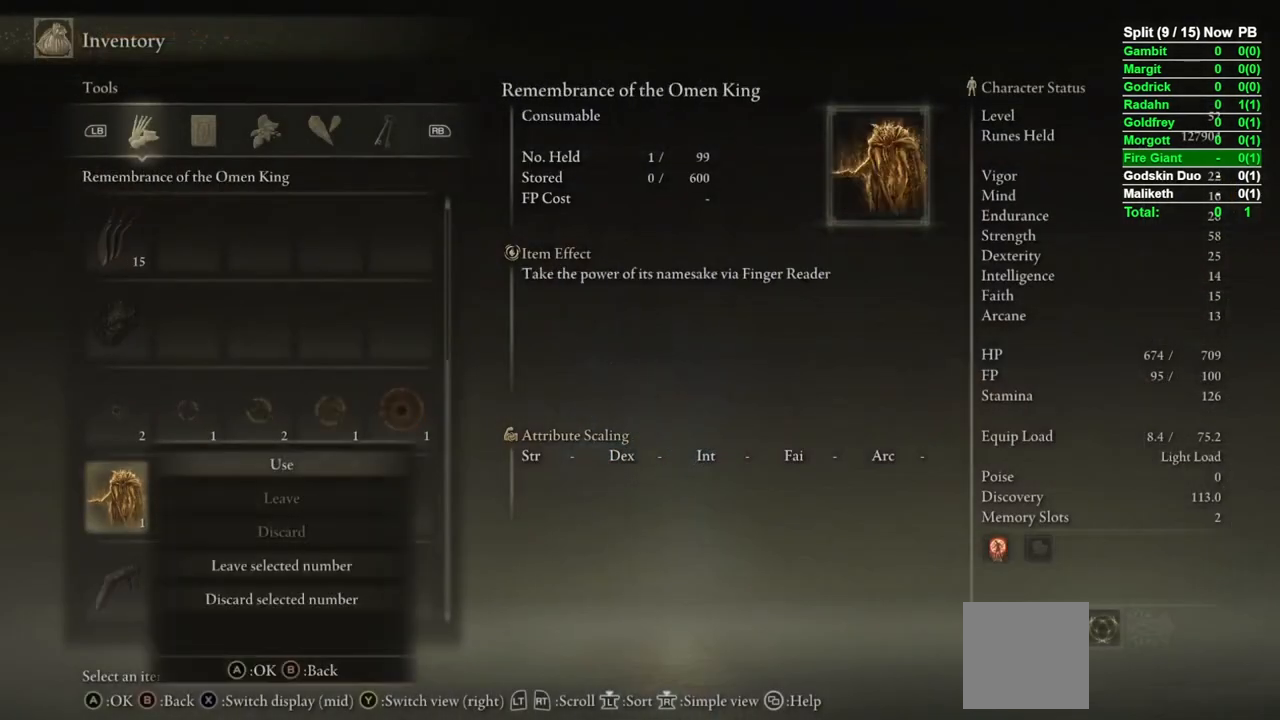
{"buttons": [], "left_stick": "center", "right_stick": "center", "events": [[50, "left_stick", "down"], [167, "left_stick", "center"], [217, "A", "down"], [300, "A", "up"]]}
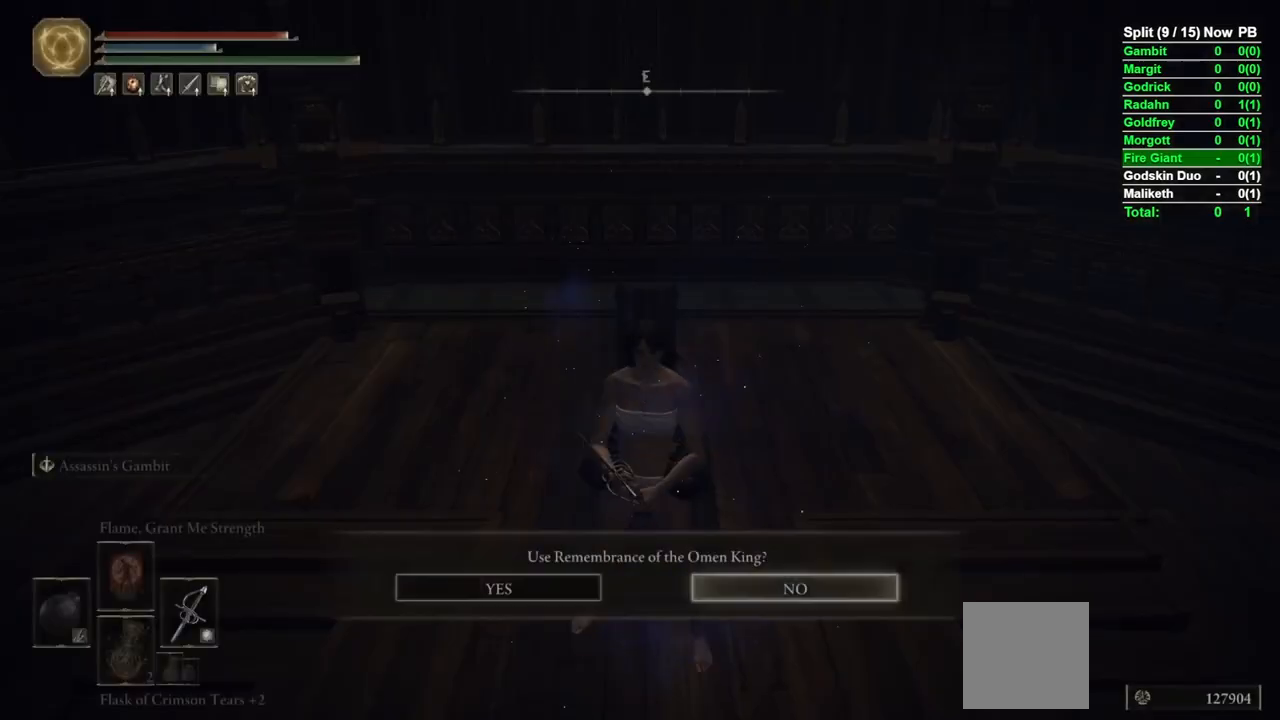
{"buttons": [], "left_stick": "center", "right_stick": "center", "events": [[17, "DPAD_LEFT", "down"], [83, "DPAD_LEFT", "up"], [150, "A", "down"], [200, "A", "up"], [417, "START", "down"], [500, "START", "up"]]}
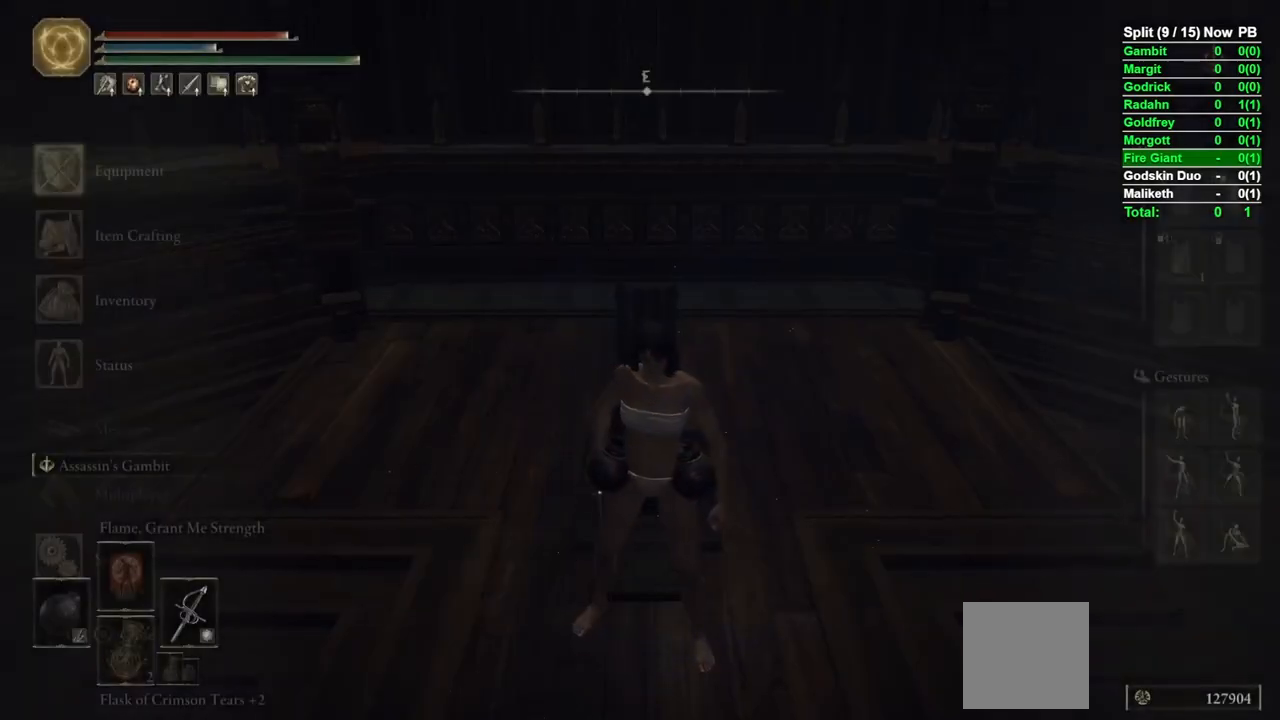
{"buttons": ["DPAD_UP"], "left_stick": "center", "right_stick": "center", "events": [[83, "DPAD_DOWN", "down"], [150, "DPAD_DOWN", "up"], [217, "DPAD_DOWN", "down"], [267, "DPAD_DOWN", "up"], [317, "A", "down"], [367, "A", "up"], [400, "DPAD_UP", "down"]]}
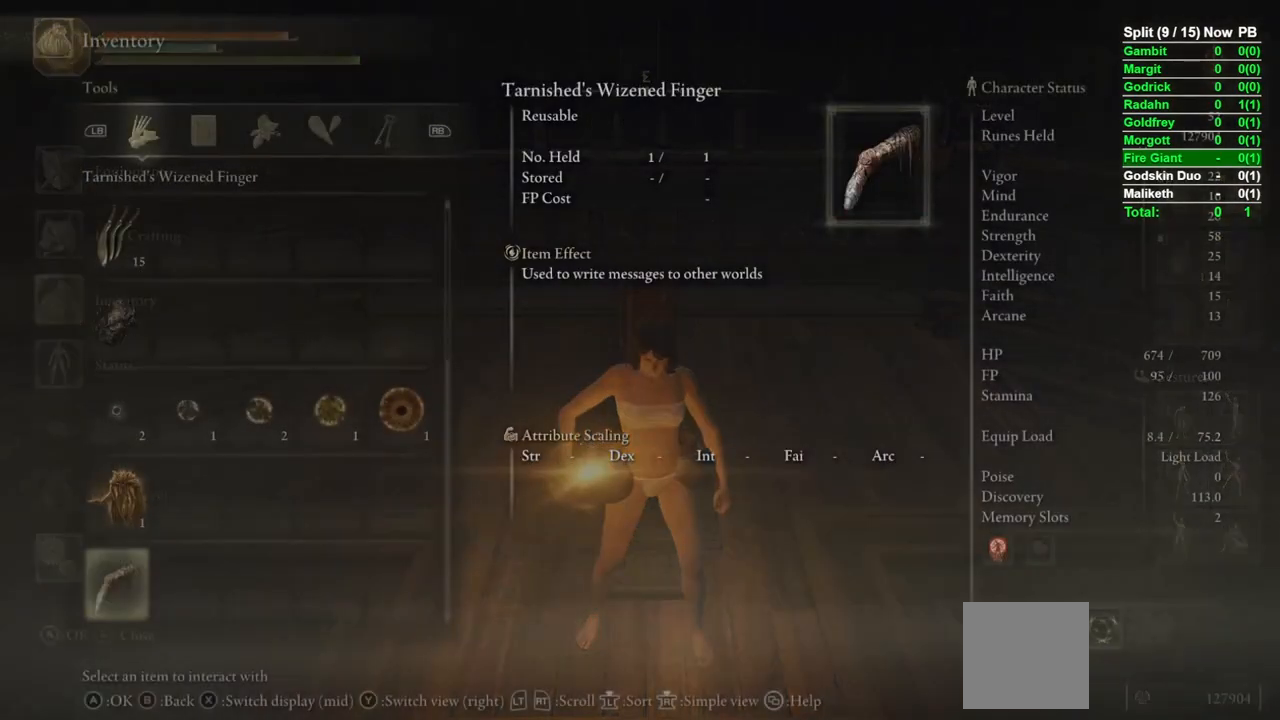
{"buttons": [], "left_stick": "center", "right_stick": "center", "events": [[250, "DPAD_UP", "up"], [417, "DPAD_RIGHT", "down"], [500, "DPAD_RIGHT", "up"]]}
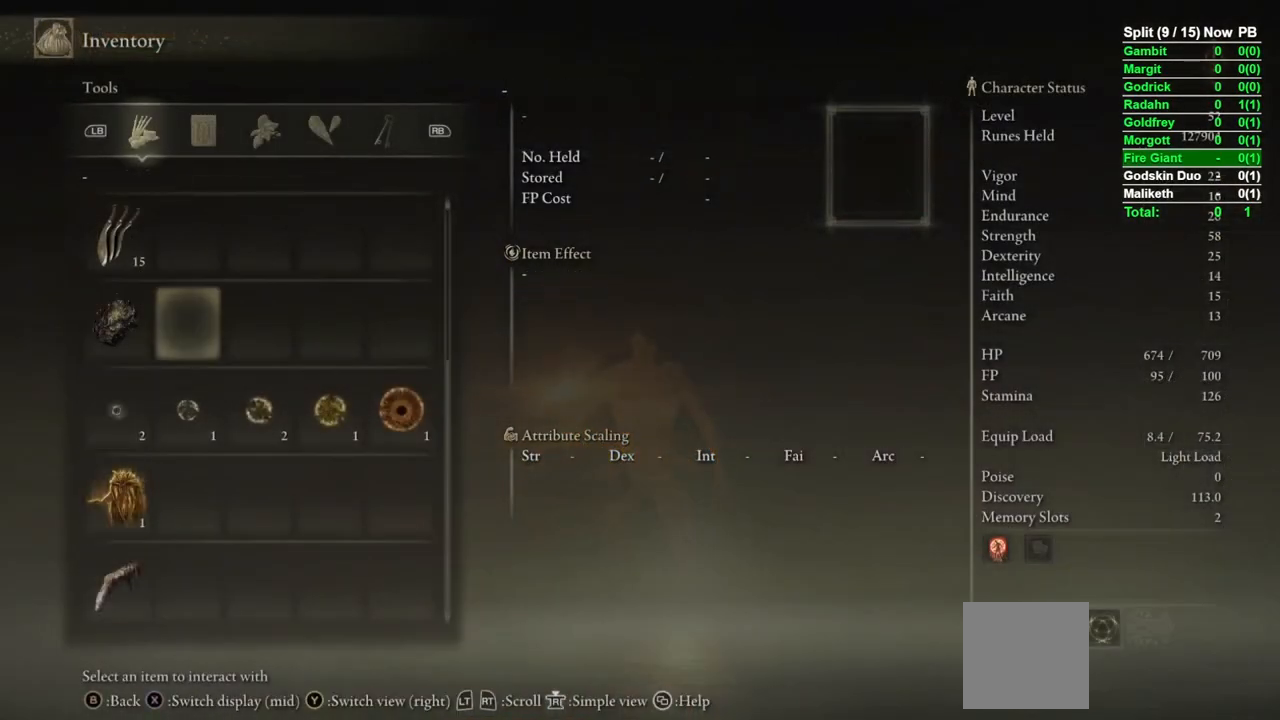
{"buttons": [], "left_stick": "center", "right_stick": "center", "events": [[67, "DPAD_RIGHT", "down"], [150, "DPAD_RIGHT", "up"], [200, "DPAD_RIGHT", "down"], [283, "DPAD_RIGHT", "up"], [400, "DPAD_DOWN", "down"], [467, "DPAD_DOWN", "up"]]}
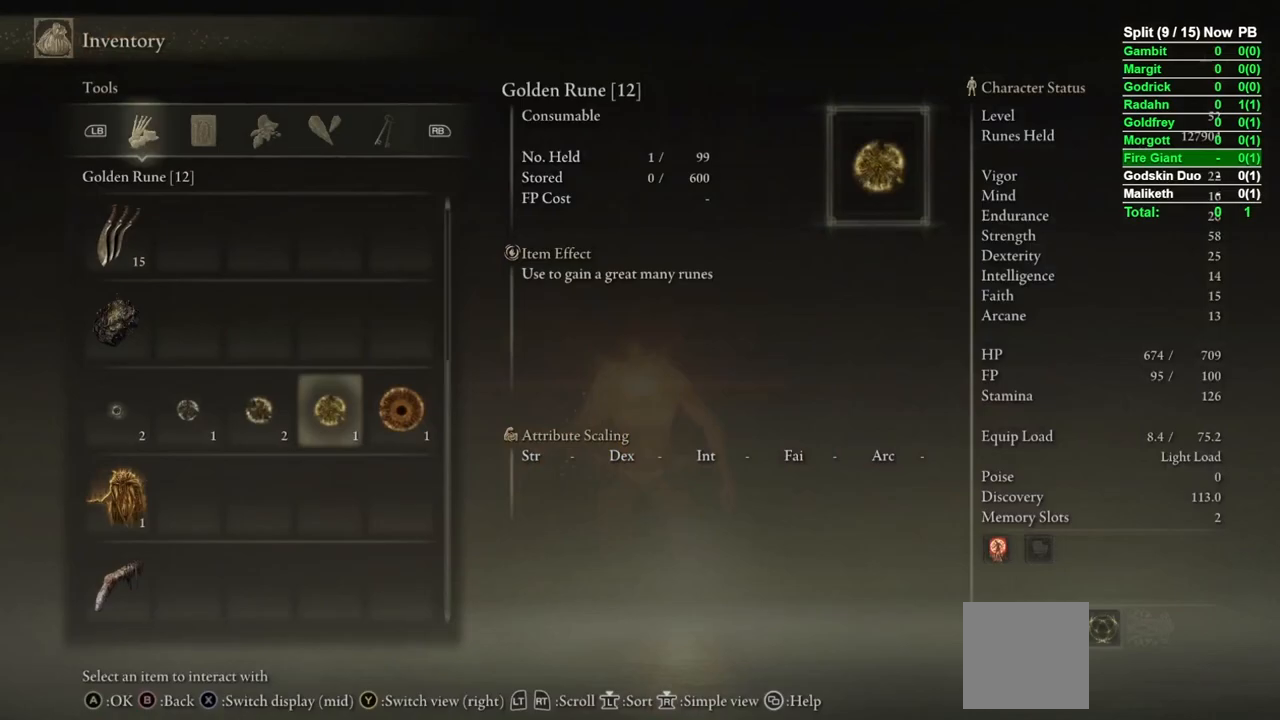
{"buttons": [], "left_stick": "center", "right_stick": "center", "events": [[50, "DPAD_RIGHT", "down"], [133, "DPAD_RIGHT", "up"], [167, "A", "down"], [233, "A", "up"]]}
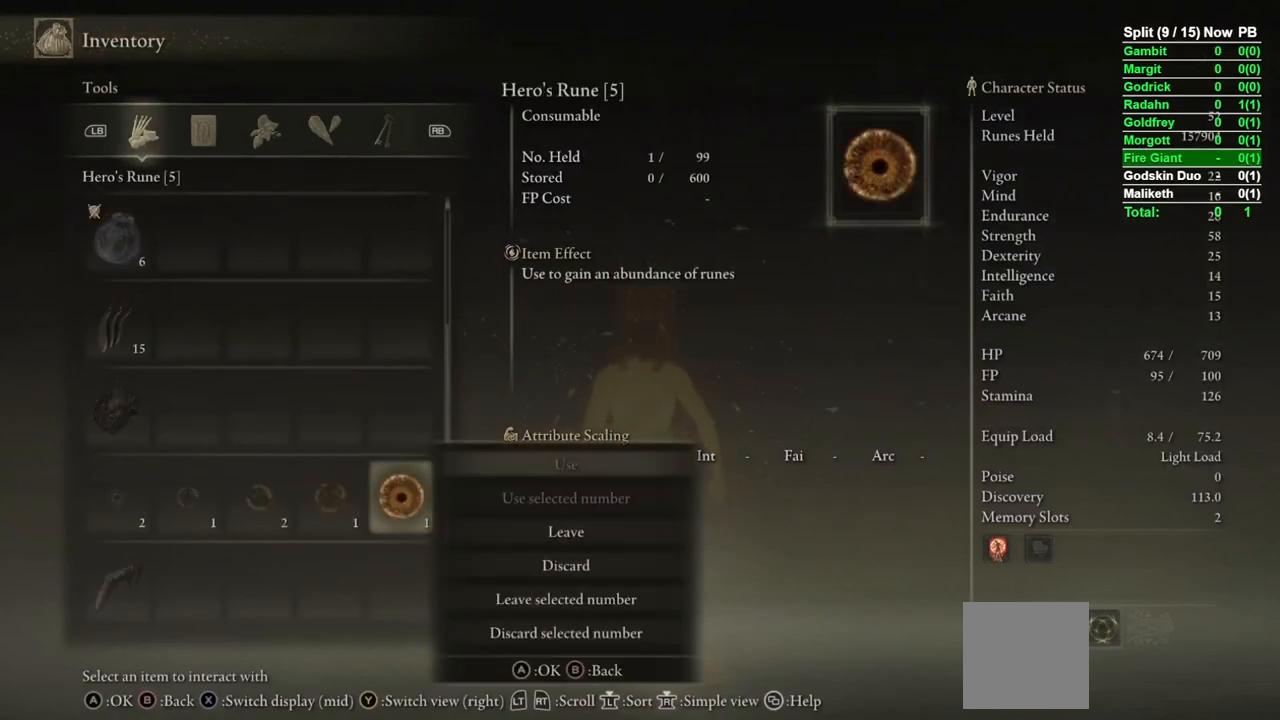
{"buttons": [], "left_stick": "up", "right_stick": "center", "events": [[67, "left_stick", "up"], [267, "left_stick", "center"], [500, "left_stick", "up"]]}
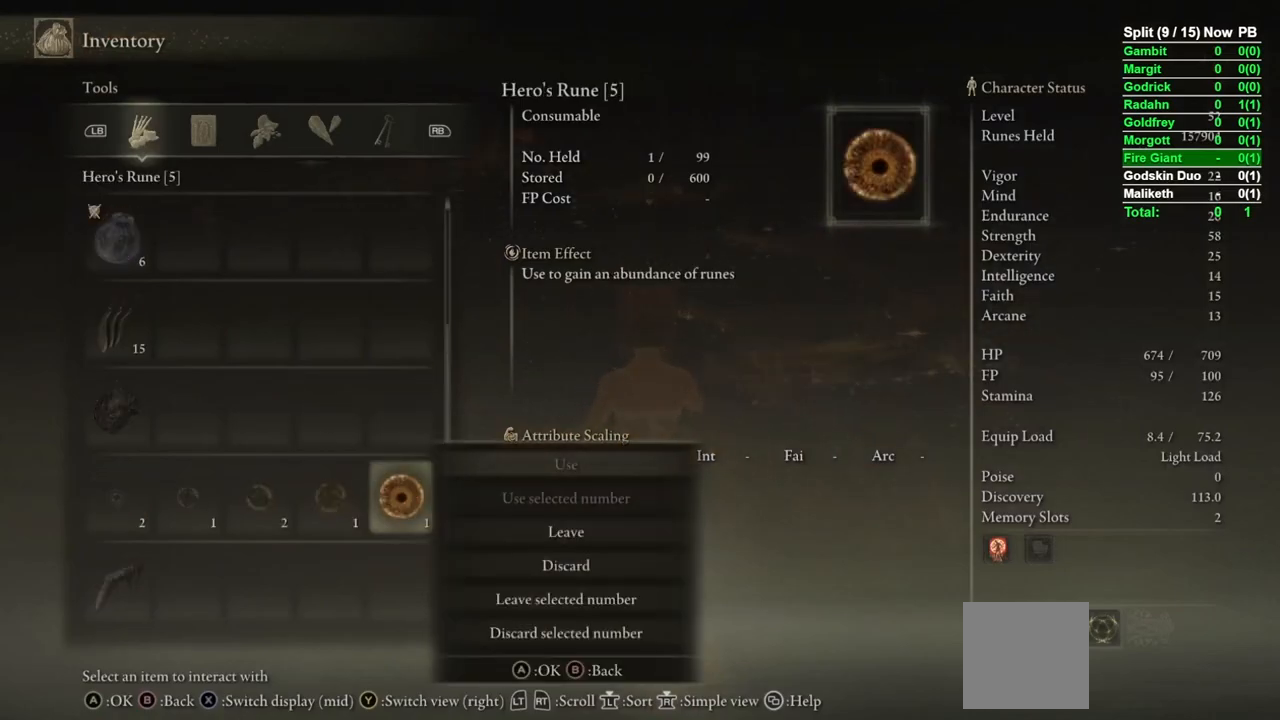
{"buttons": [], "left_stick": "down", "right_stick": "center", "events": [[217, "left_stick", "down"]]}
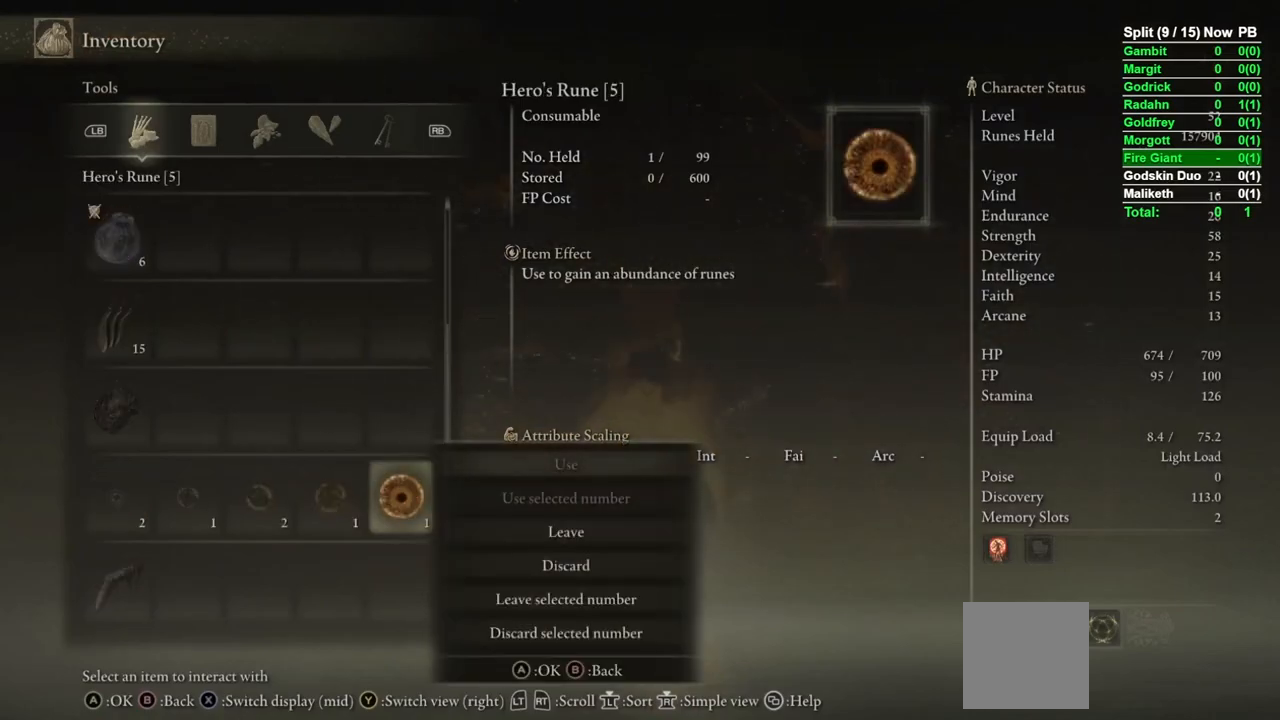
{"buttons": ["A"], "left_stick": "center", "right_stick": "center", "events": [[33, "left_stick", "up"], [167, "left_stick", "center"], [467, "A", "down"]]}
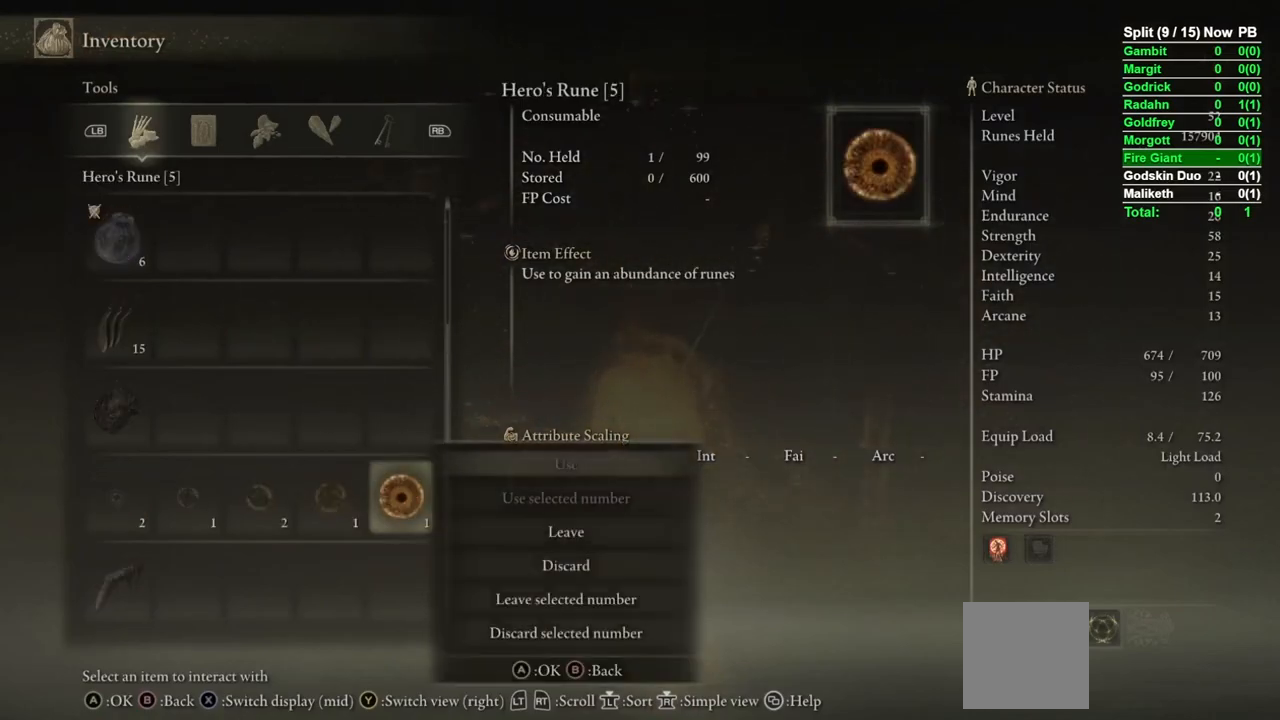
{"buttons": [], "left_stick": "center", "right_stick": "center", "events": [[17, "A", "up"]]}
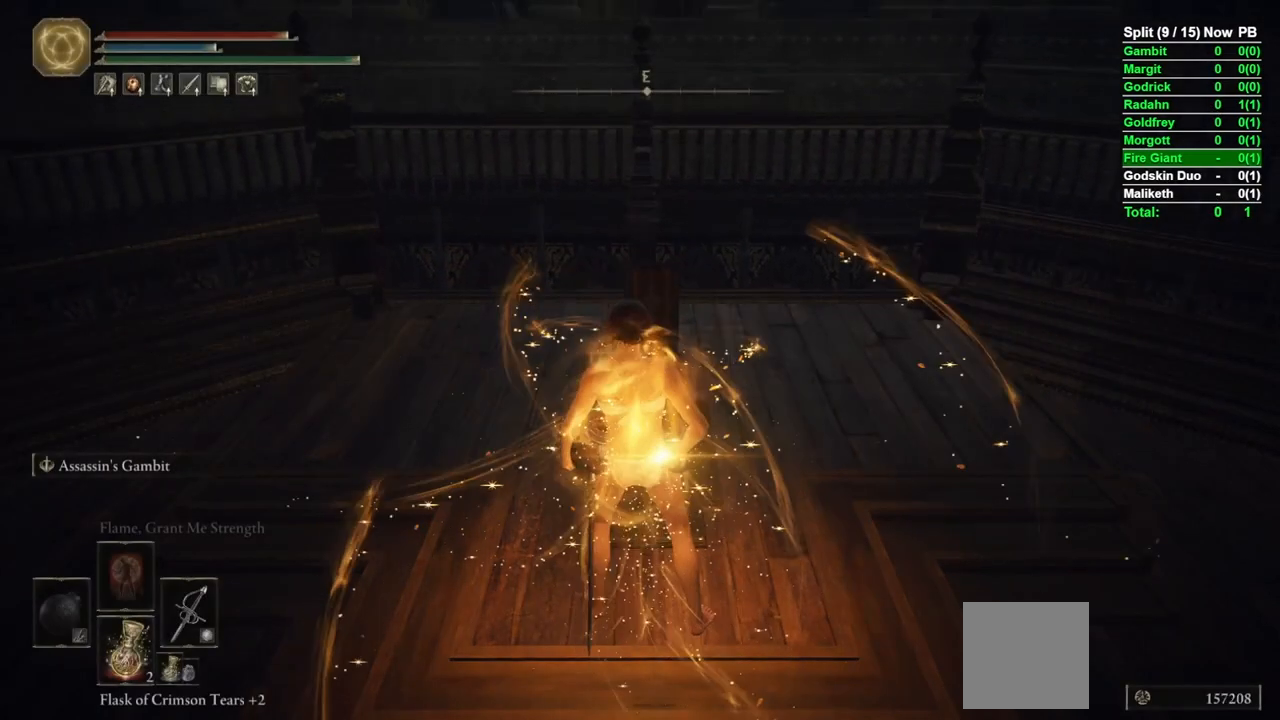
{"buttons": [], "left_stick": "center", "right_stick": "center", "events": []}
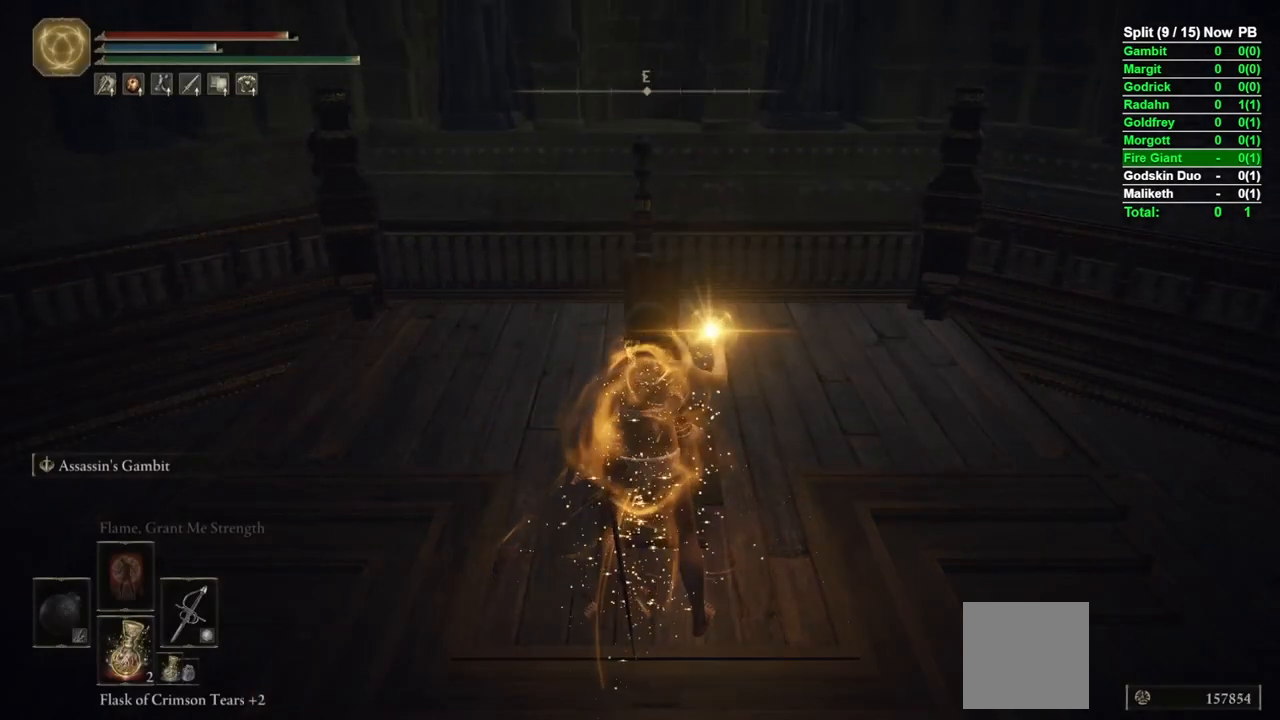
{"buttons": [], "left_stick": "center", "right_stick": "center", "events": [[100, "right_stick", "up"], [367, "right_stick", "center"]]}
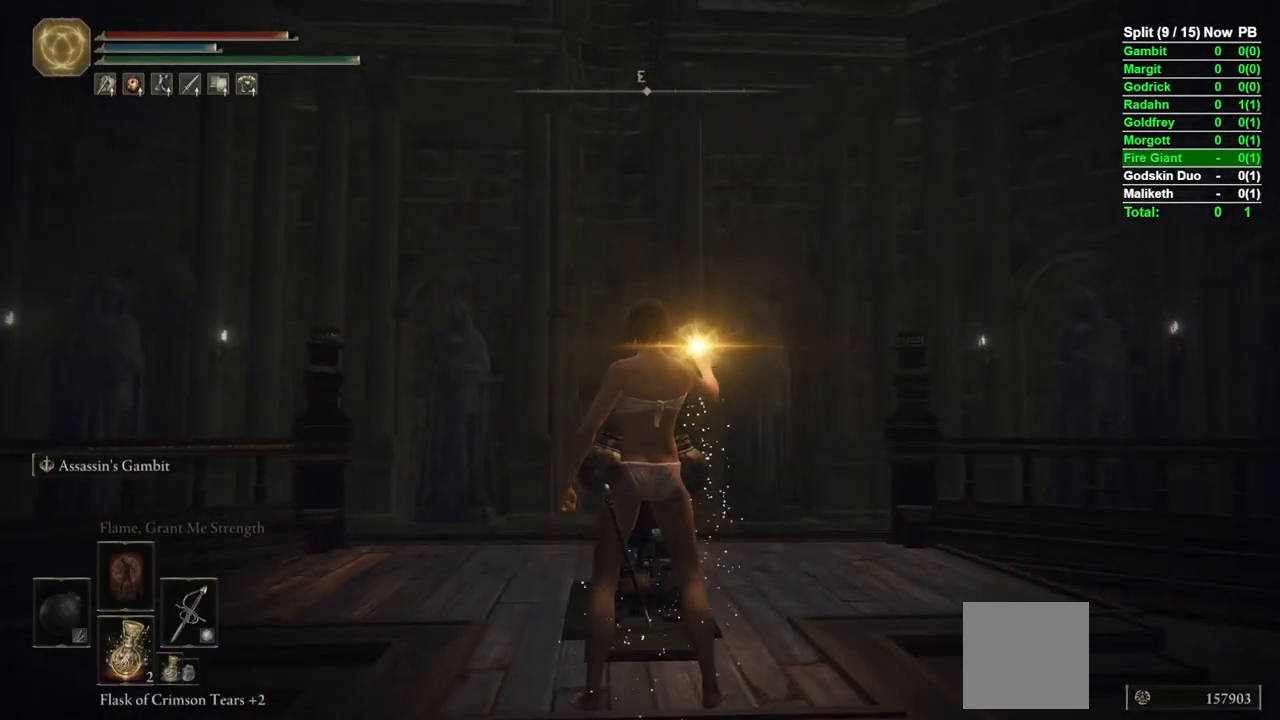
{"buttons": ["Y"], "left_stick": "center", "right_stick": "center", "events": [[433, "Y", "down"]]}